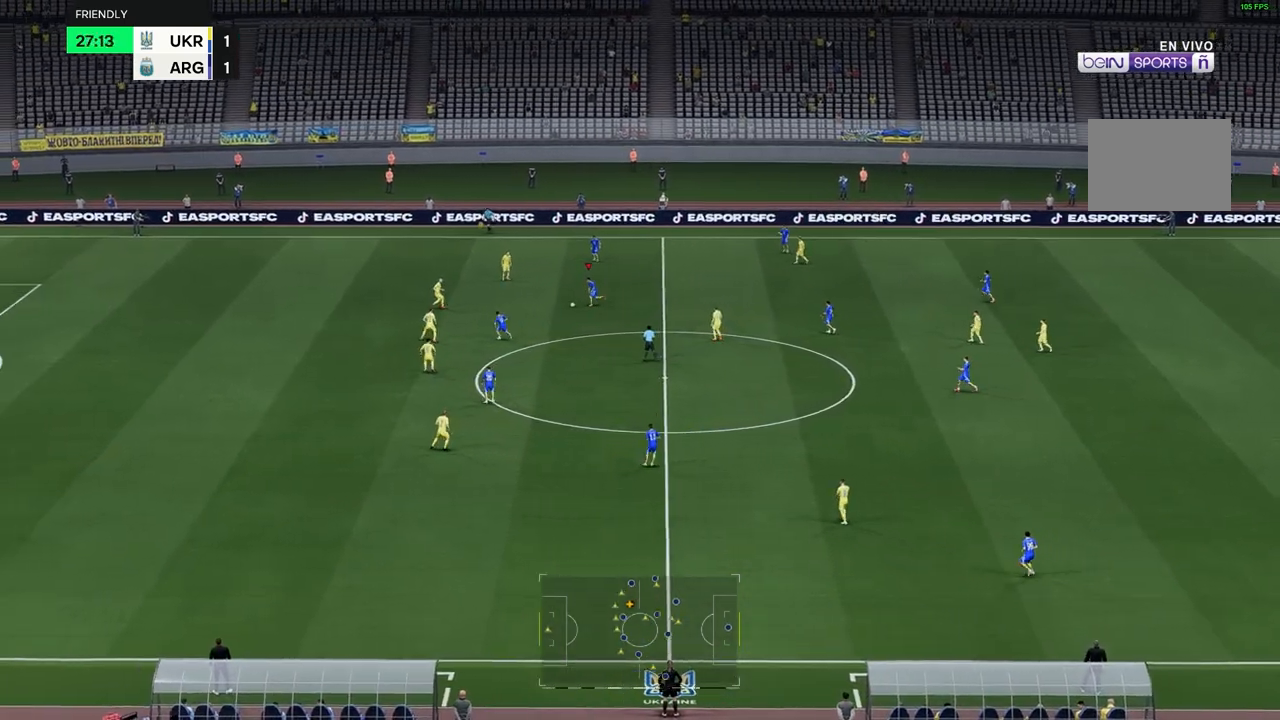
Gameplay with a controller (Xbox layout); each line is a JSON object with the inputs held at the frame after it. "events" lists button and stick changes between this image and that frame as [ms after this image, input, new state], when the widget could be followed in between. Not read: L3 R1 R3.
{"buttons": [], "left_stick": "down", "right_stick": "center", "events": [[83, "left_stick", "down"]]}
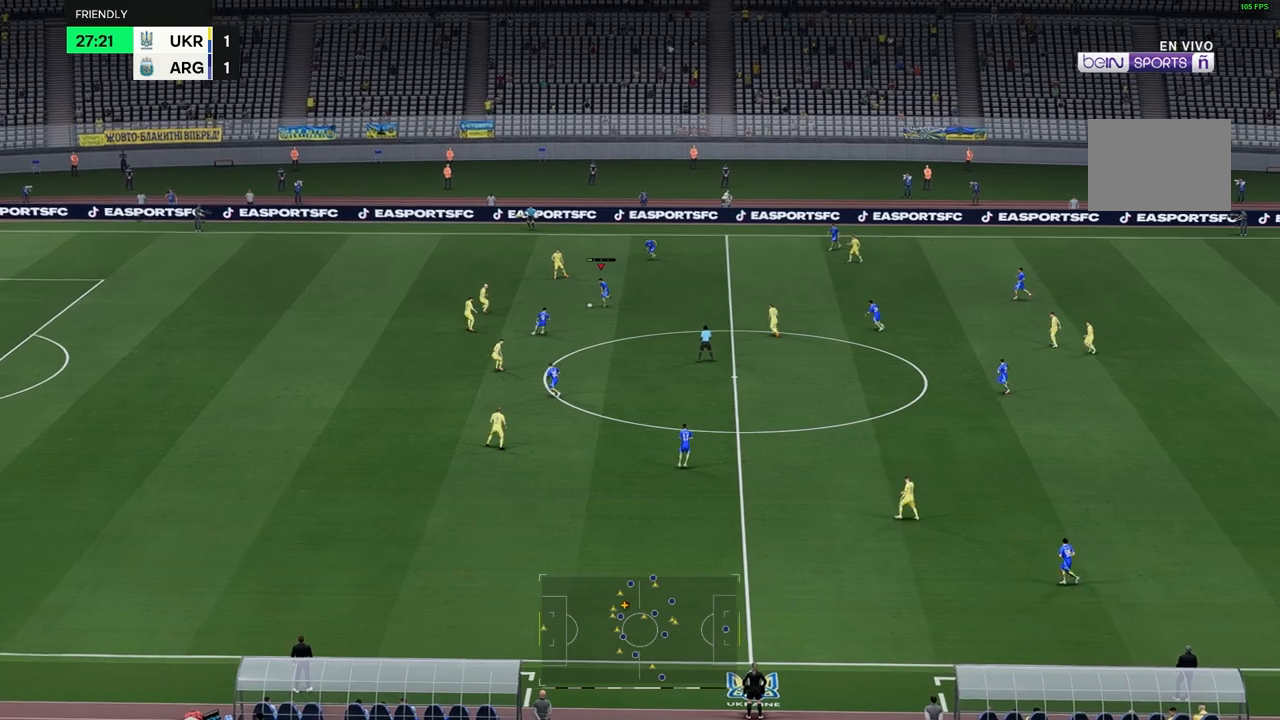
{"buttons": [], "left_stick": "down", "right_stick": "center", "events": []}
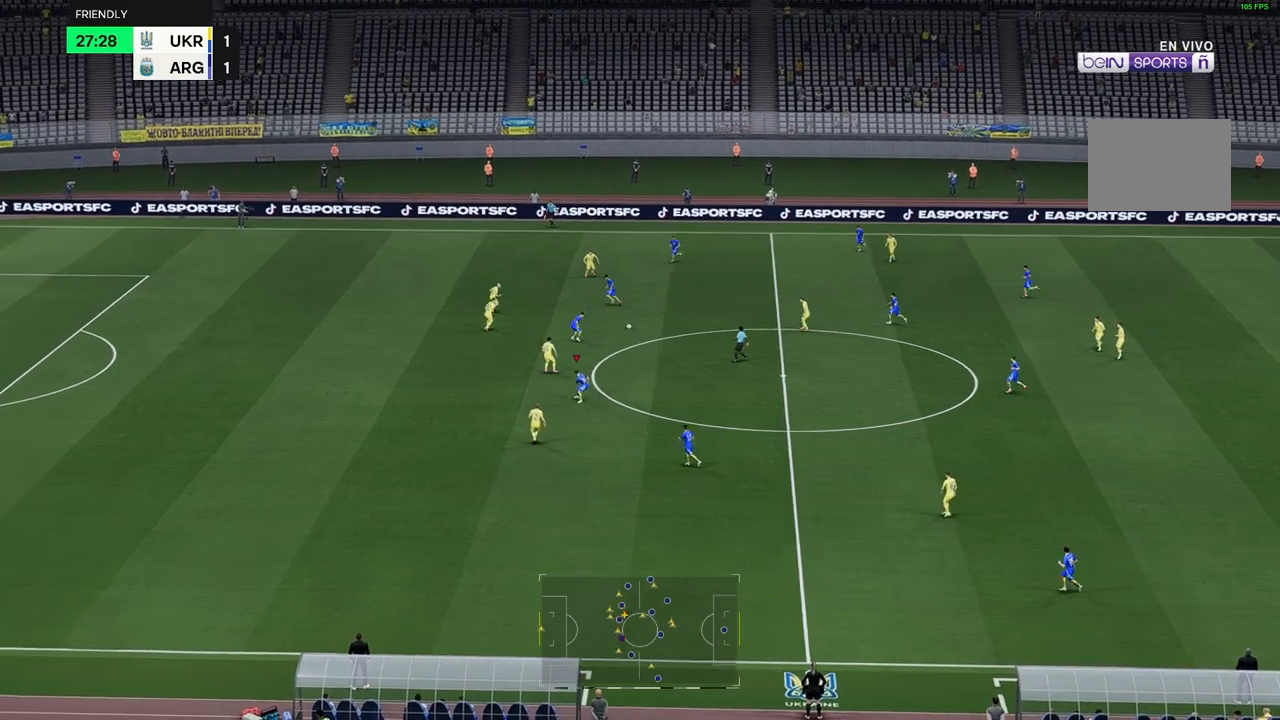
{"buttons": [], "left_stick": "down", "right_stick": "center", "events": []}
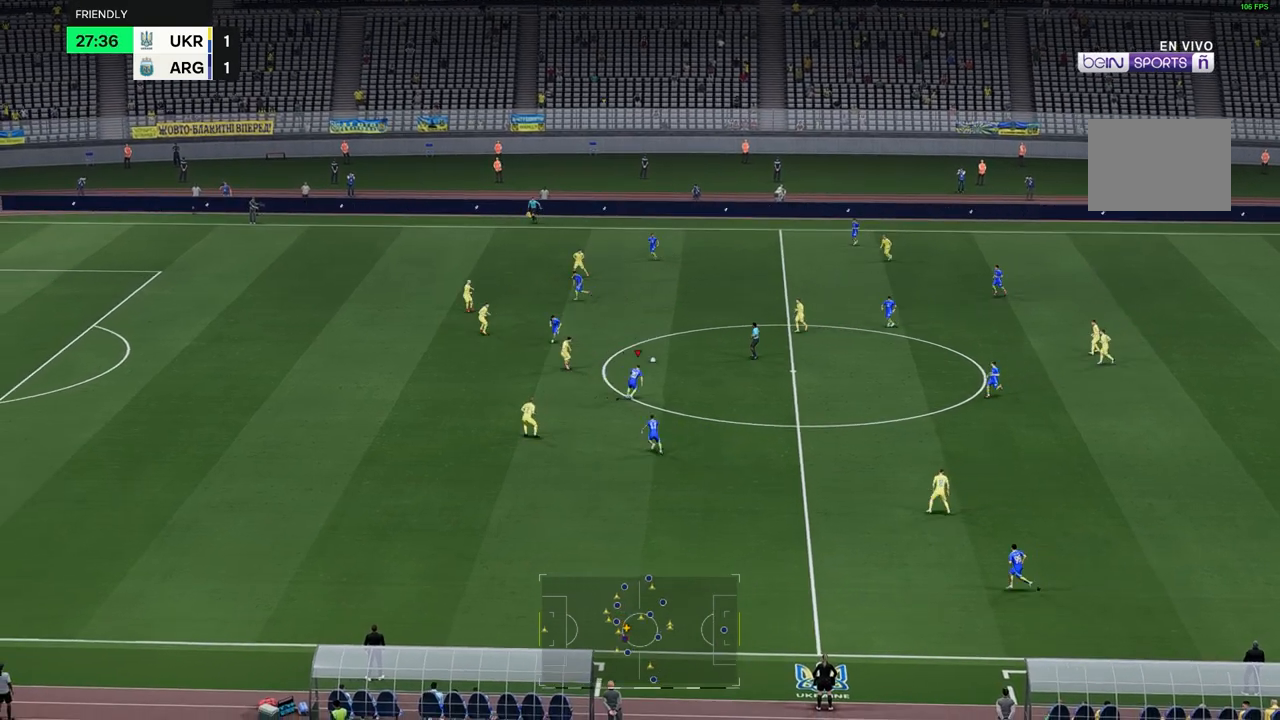
{"buttons": [], "left_stick": "down", "right_stick": "center", "events": []}
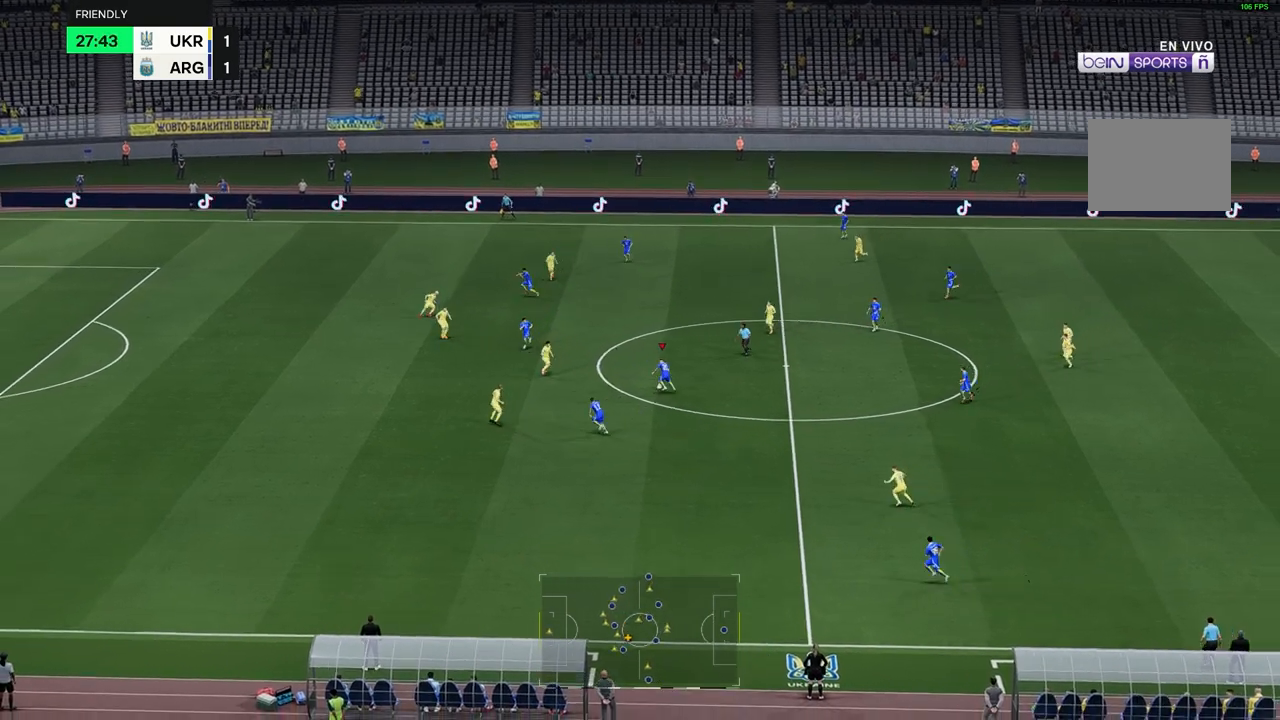
{"buttons": [], "left_stick": "up", "right_stick": "center", "events": [[17, "left_stick", "center"], [267, "left_stick", "up"]]}
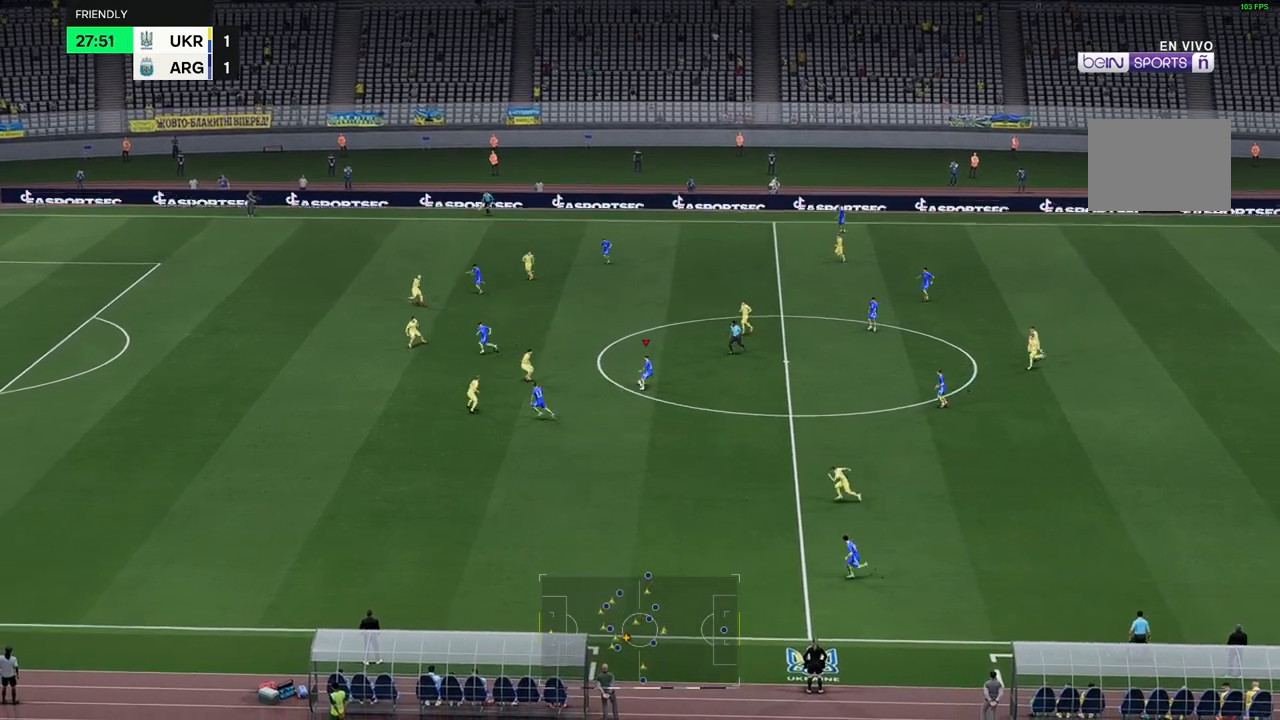
{"buttons": [], "left_stick": "up", "right_stick": "center", "events": []}
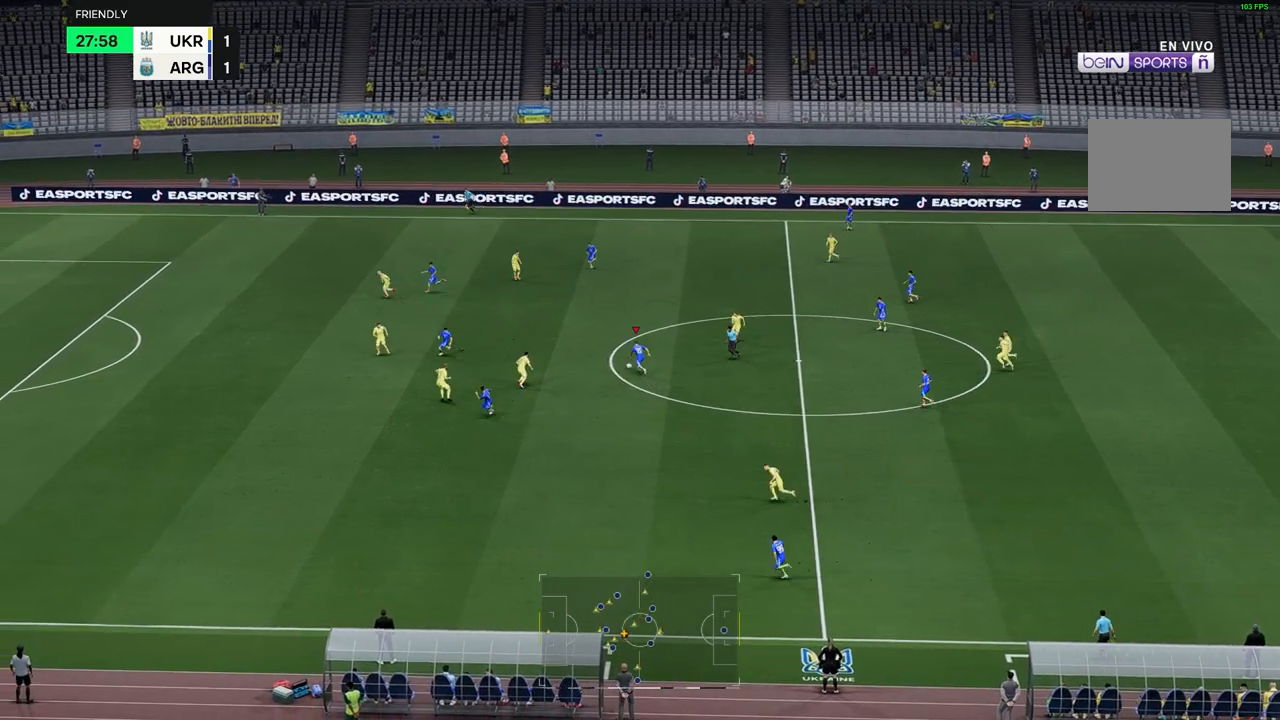
{"buttons": [], "left_stick": "up", "right_stick": "center", "events": []}
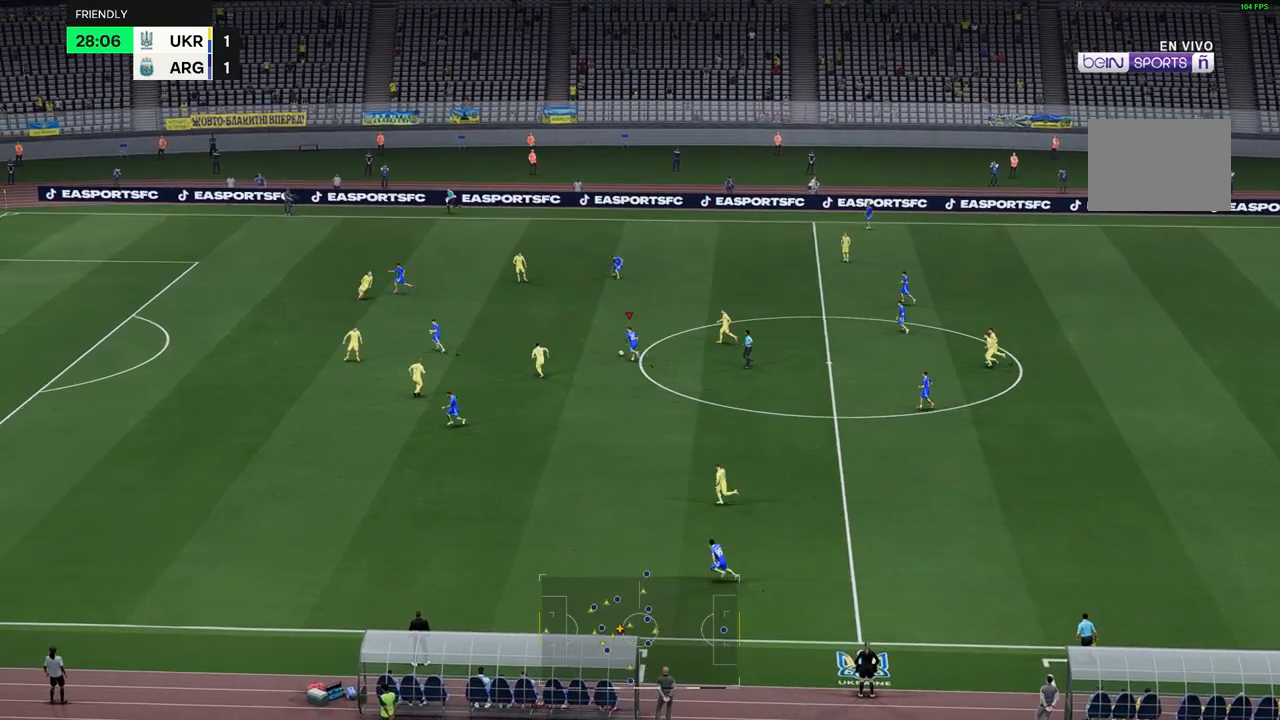
{"buttons": [], "left_stick": "up", "right_stick": "center", "events": []}
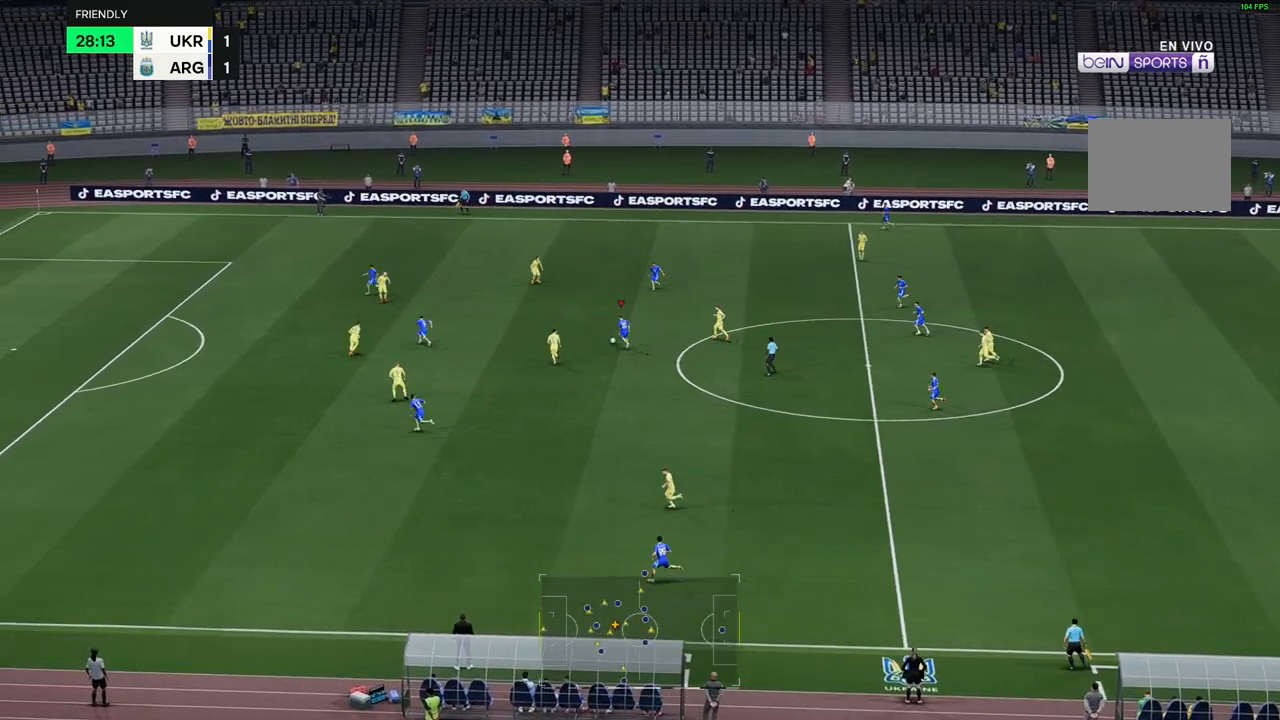
{"buttons": [], "left_stick": "down", "right_stick": "center", "events": [[150, "left_stick", "center"], [233, "left_stick", "down"]]}
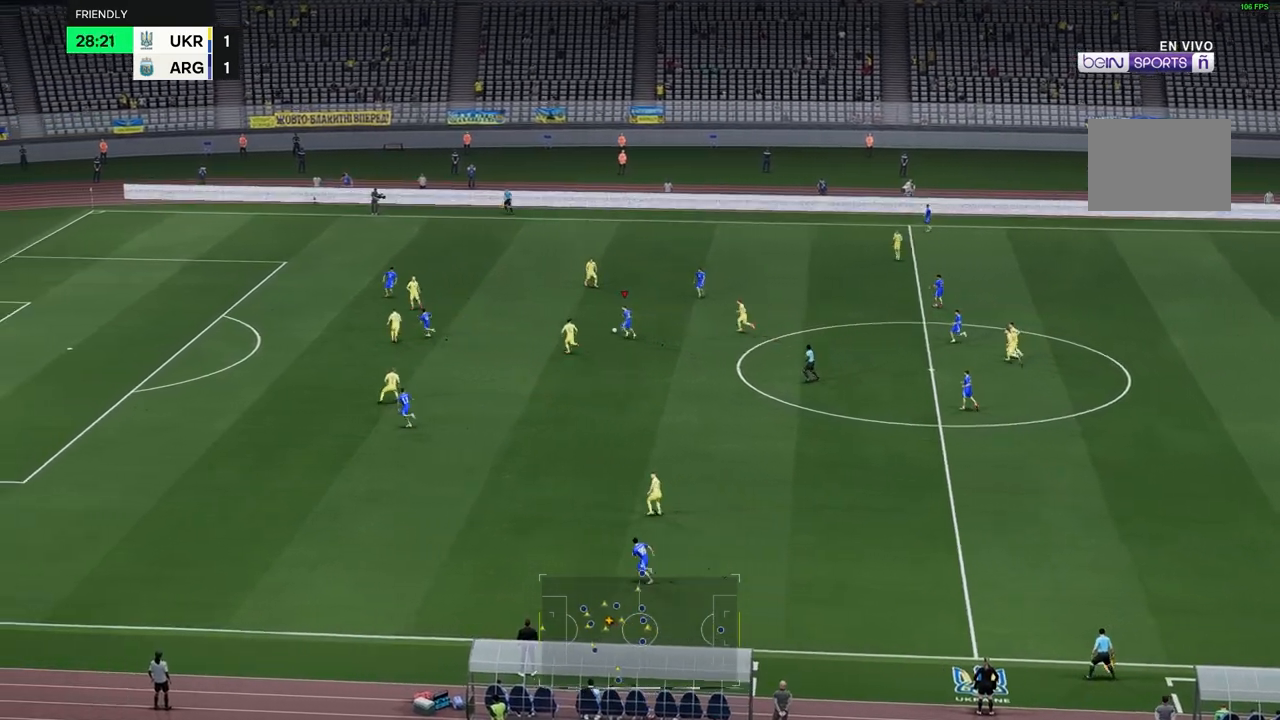
{"buttons": [], "left_stick": "down", "right_stick": "center", "events": []}
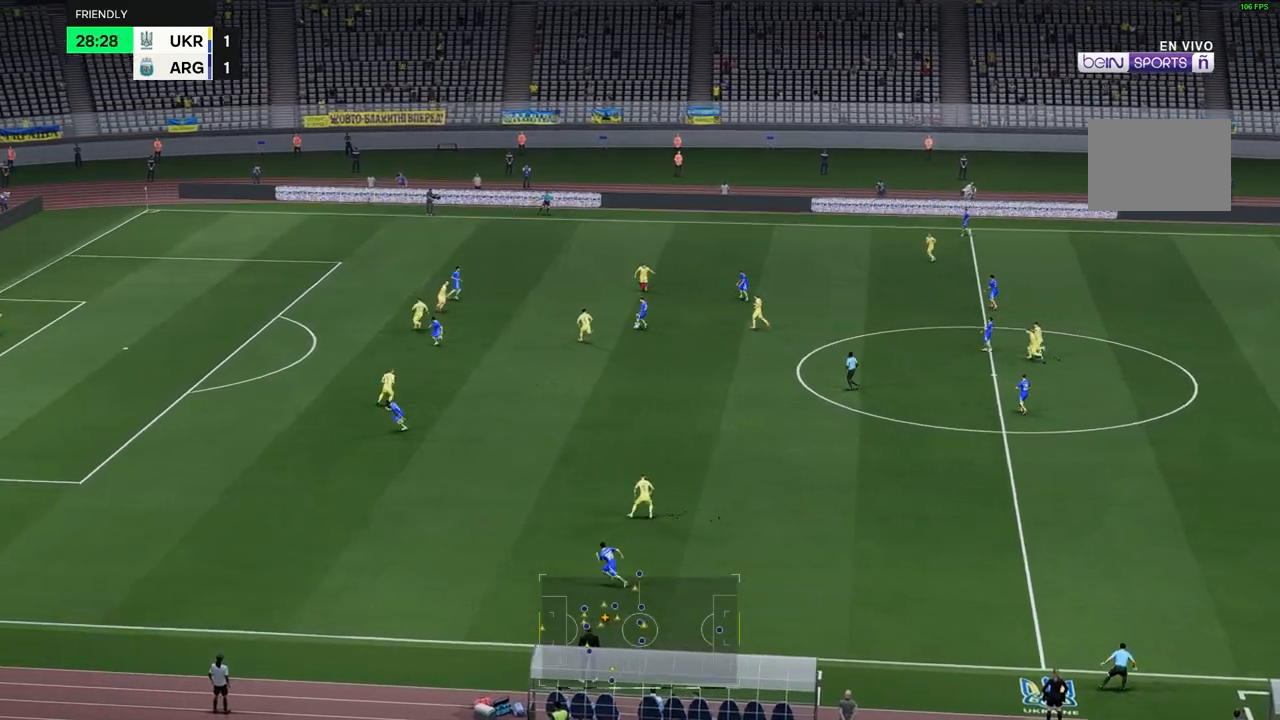
{"buttons": [], "left_stick": "down", "right_stick": "center", "events": []}
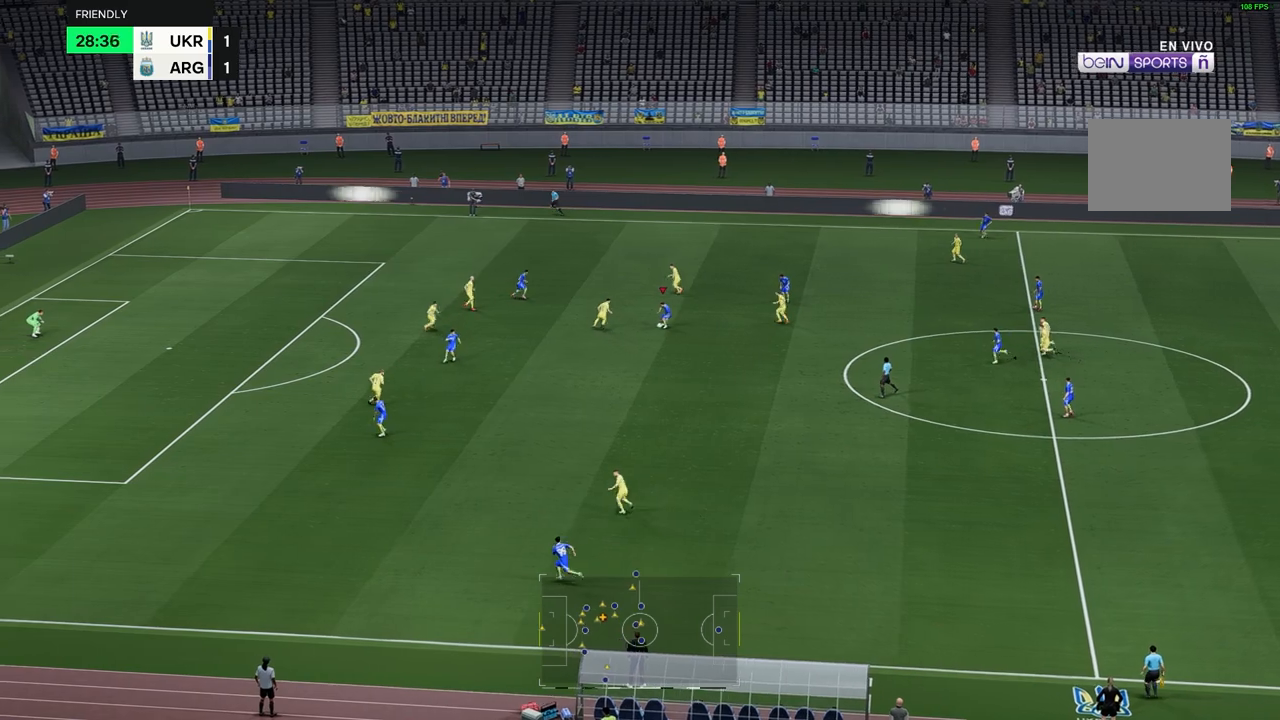
{"buttons": [], "left_stick": "down", "right_stick": "center", "events": []}
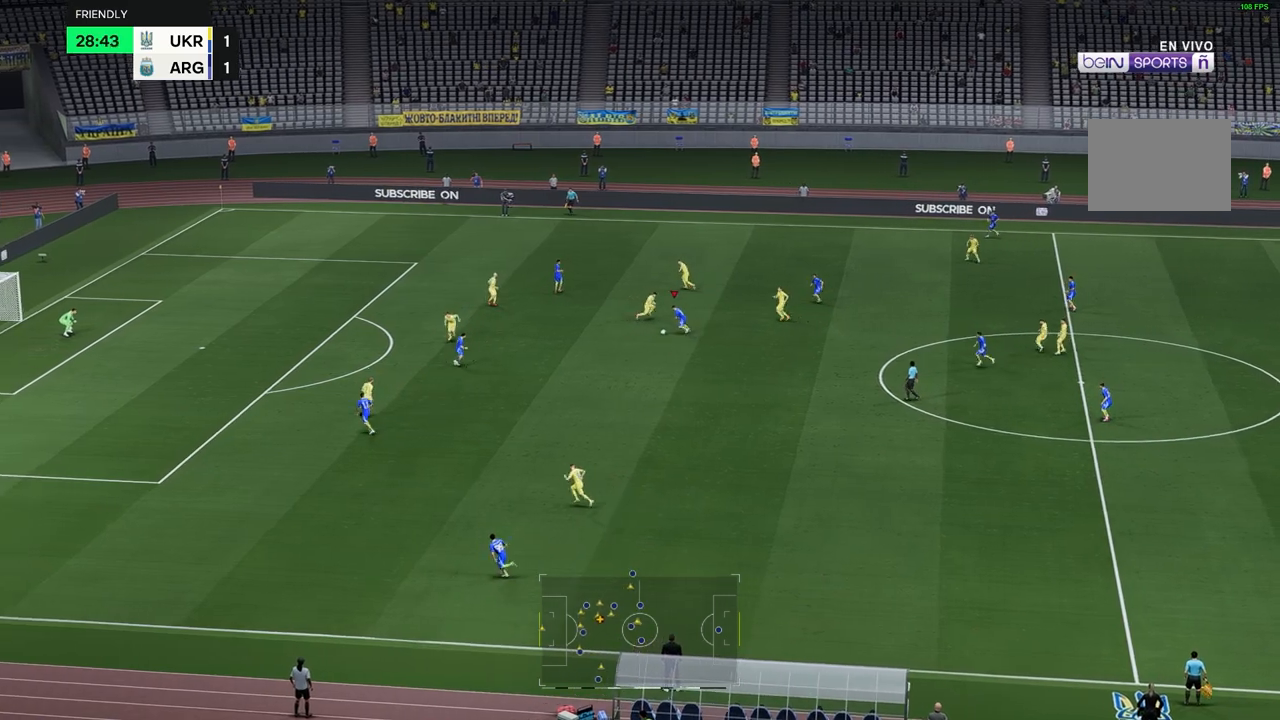
{"buttons": [], "left_stick": "down", "right_stick": "center", "events": []}
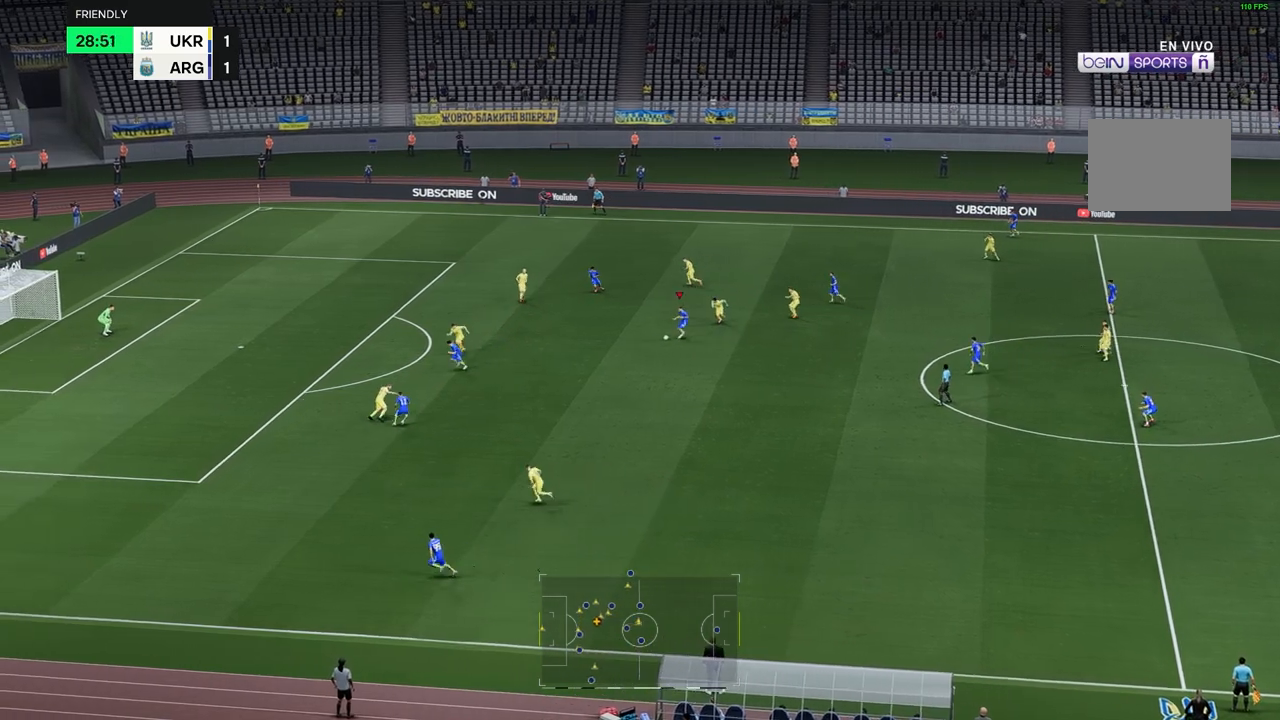
{"buttons": [], "left_stick": "down", "right_stick": "center", "events": []}
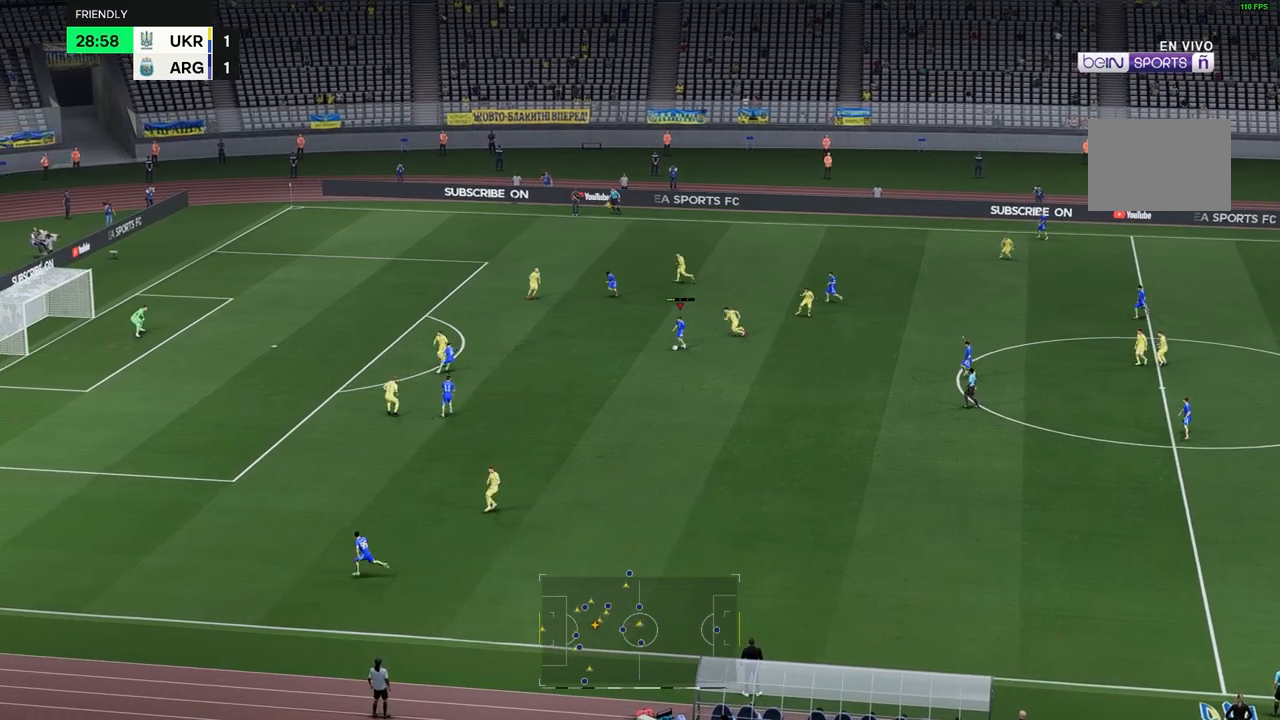
{"buttons": [], "left_stick": "center", "right_stick": "center", "events": [[483, "left_stick", "center"]]}
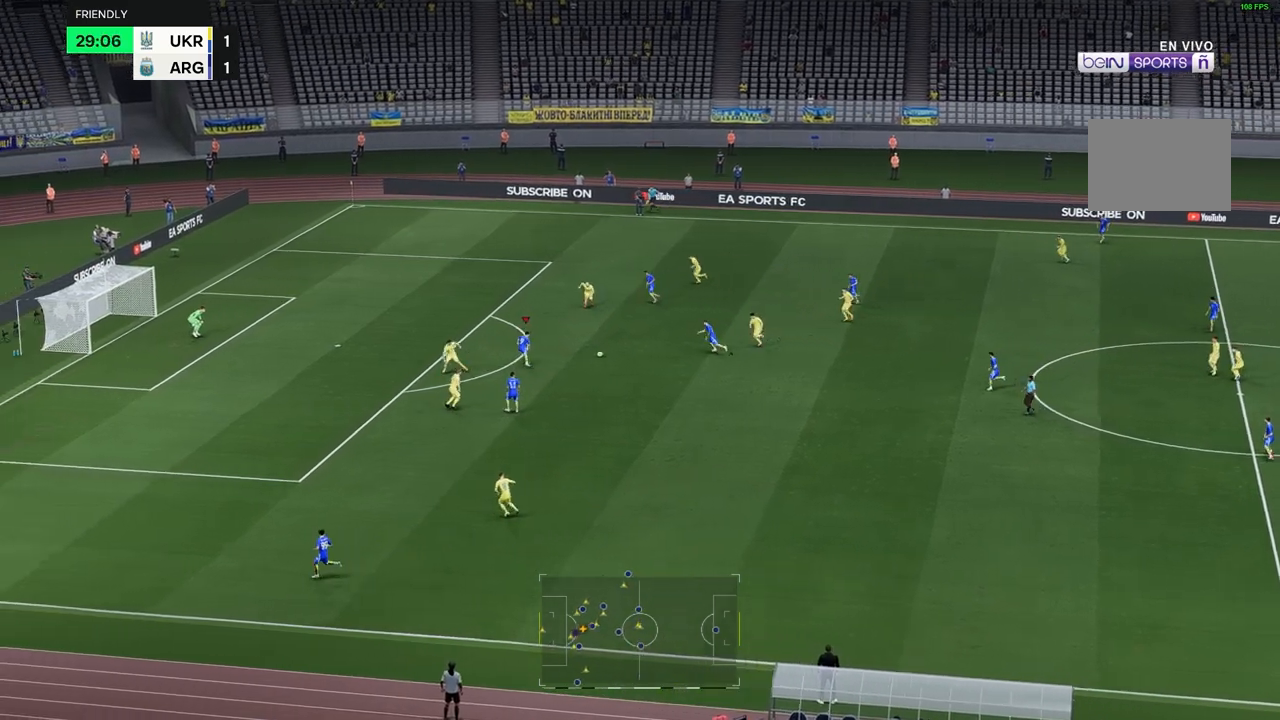
{"buttons": [], "left_stick": "up", "right_stick": "center", "events": [[83, "left_stick", "up"]]}
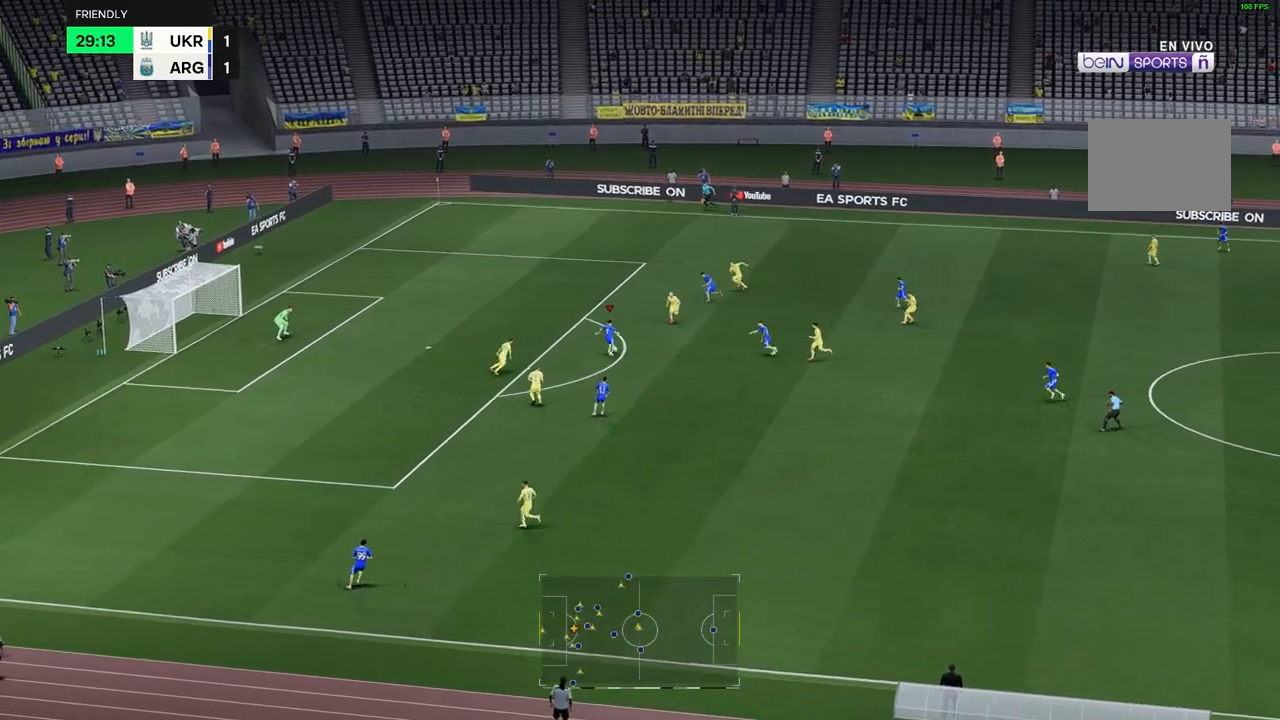
{"buttons": ["R2"], "left_stick": "down", "right_stick": "center", "events": [[200, "left_stick", "center"], [283, "B", "down"], [283, "left_stick", "down"], [317, "R2", "down"], [333, "B", "up"]]}
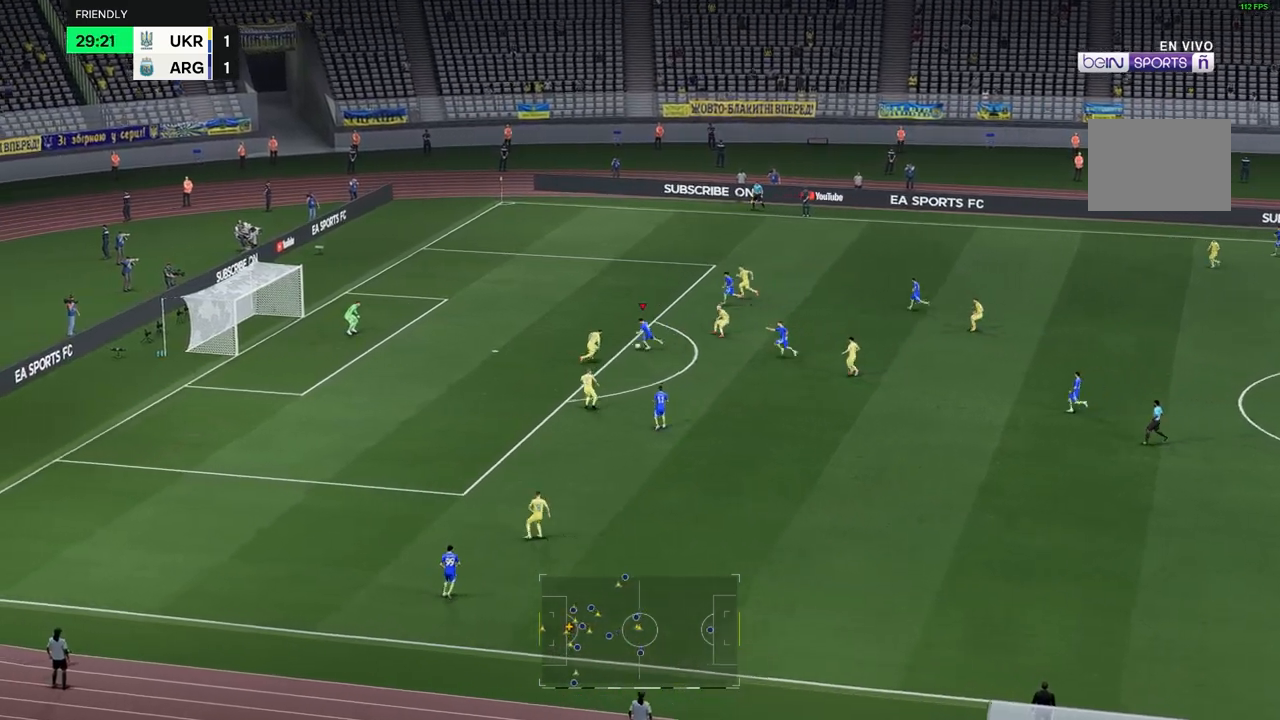
{"buttons": ["R2"], "left_stick": "down", "right_stick": "center", "events": []}
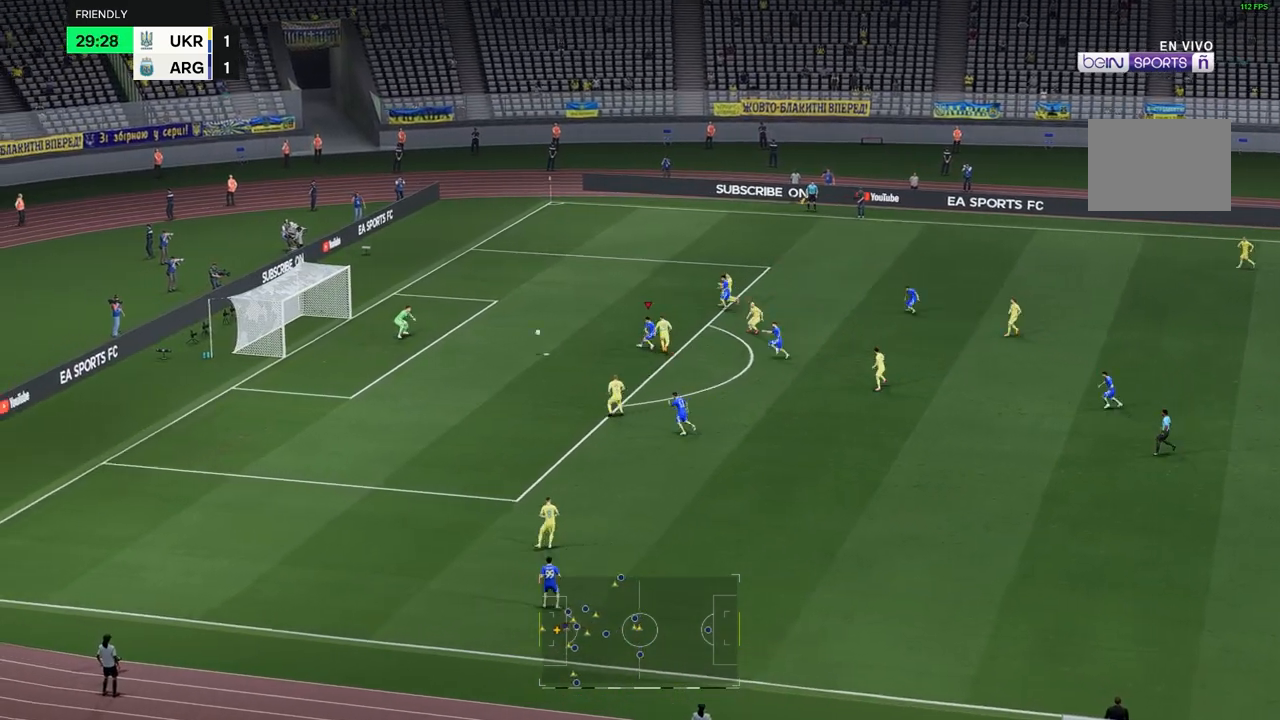
{"buttons": ["R2"], "left_stick": "down", "right_stick": "center", "events": []}
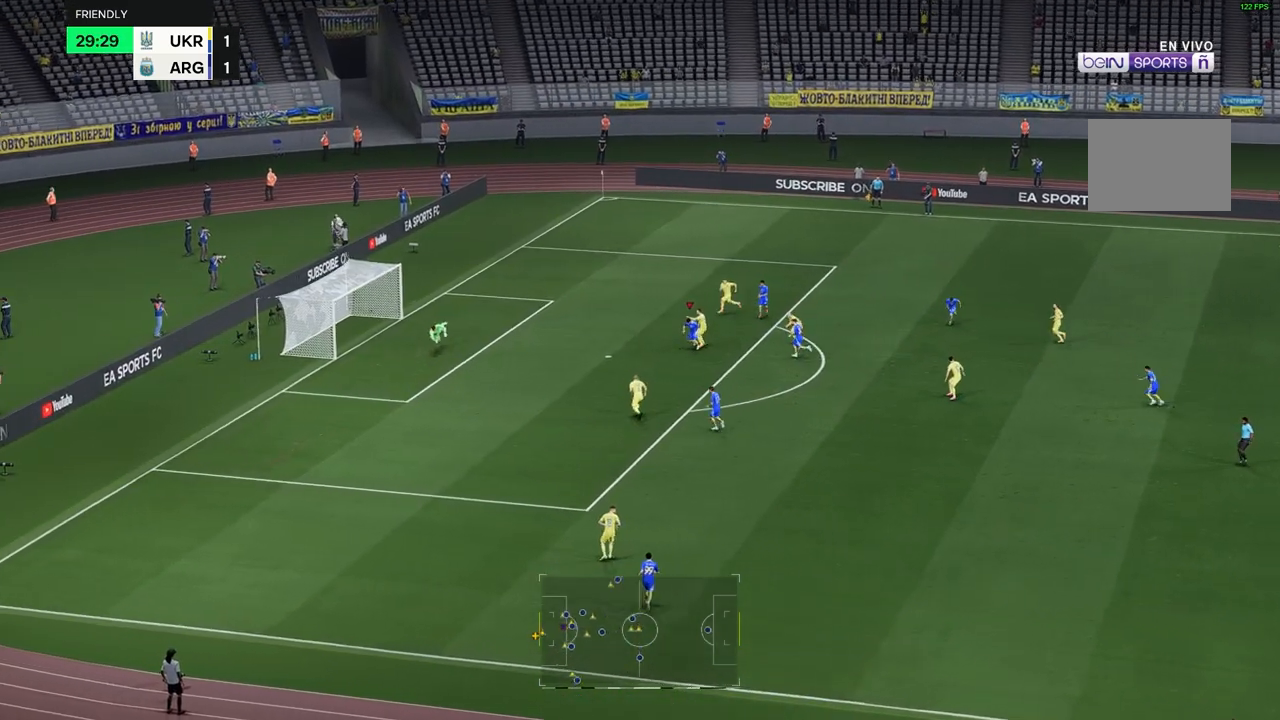
{"buttons": ["R2"], "left_stick": "up", "right_stick": "center", "events": [[67, "left_stick", "center"], [183, "left_stick", "up"]]}
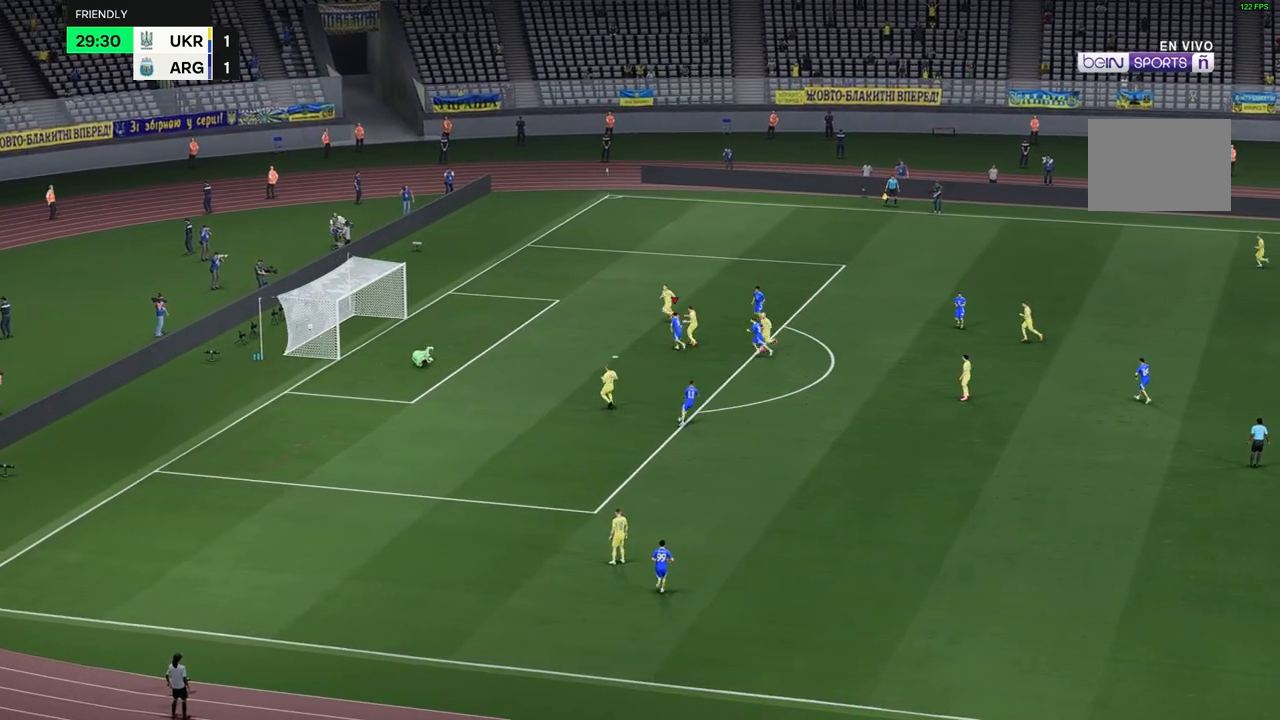
{"buttons": ["R2"], "left_stick": "up-right", "right_stick": "center", "events": [[350, "left_stick", "up-right"]]}
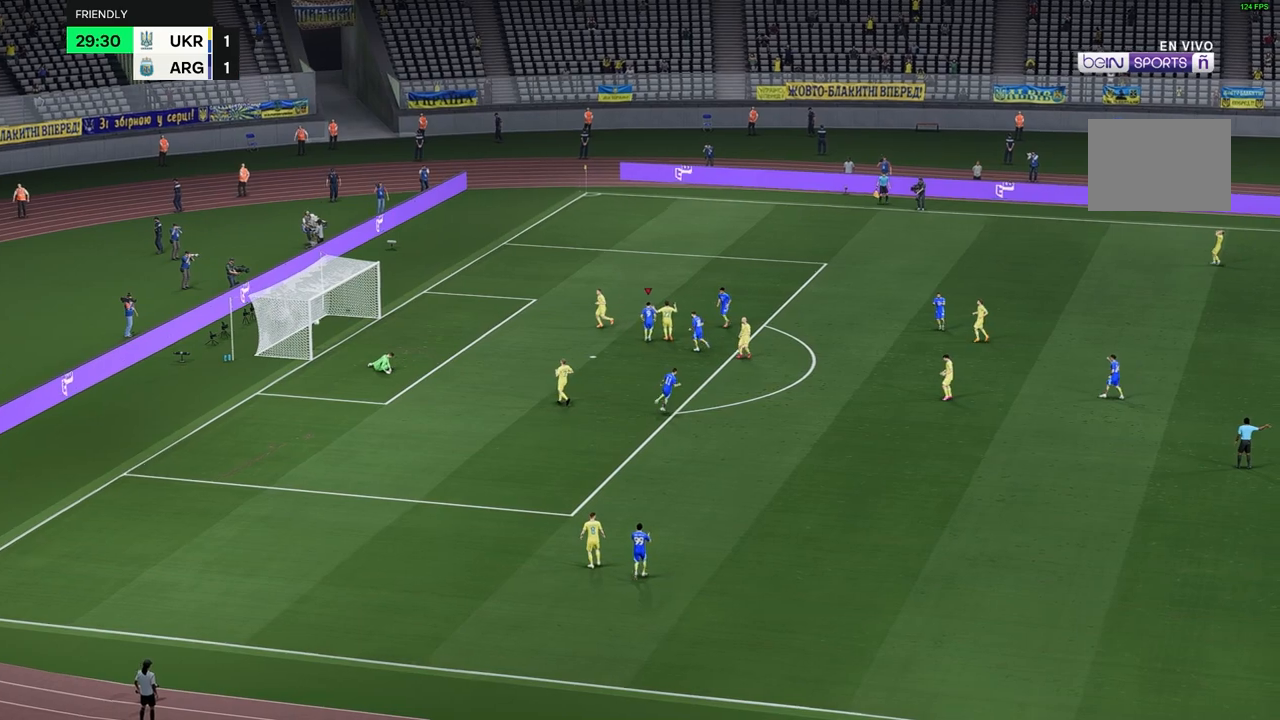
{"buttons": ["R2"], "left_stick": "center", "right_stick": "center", "events": [[167, "left_stick", "up"], [467, "left_stick", "center"]]}
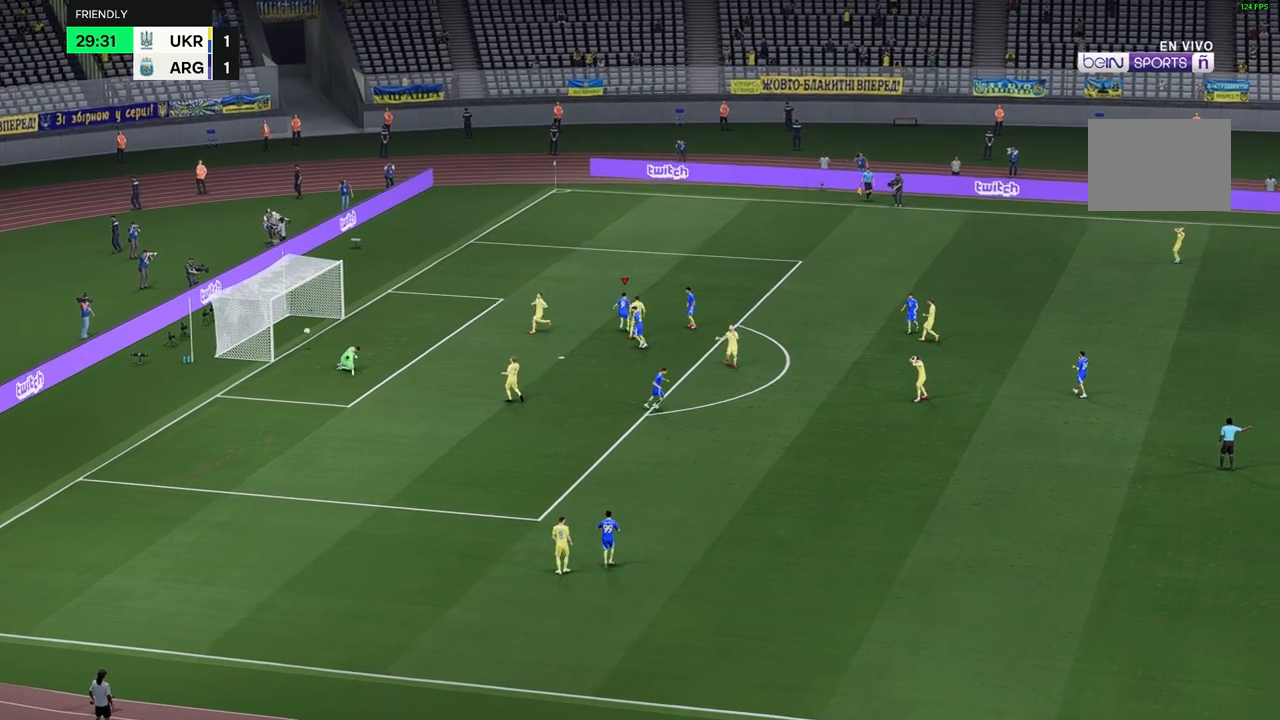
{"buttons": ["R2"], "left_stick": "center", "right_stick": "center", "events": [[167, "R2", "up"], [233, "R2", "down"]]}
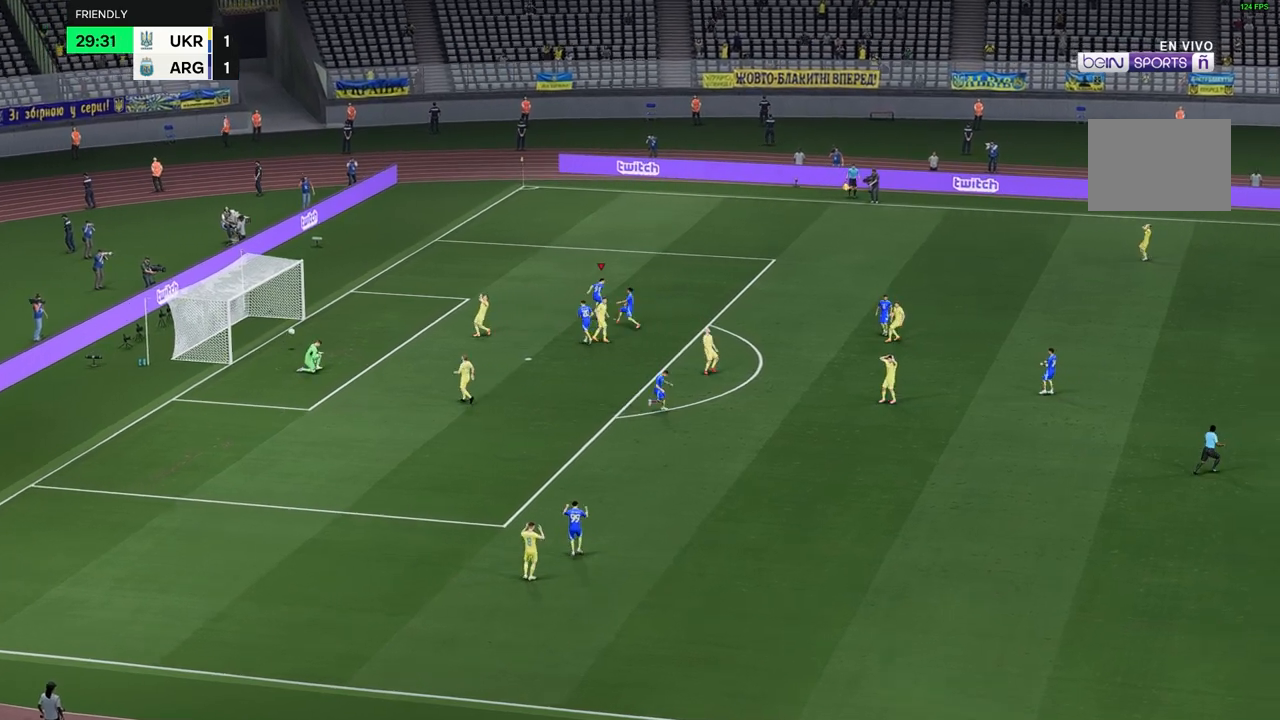
{"buttons": ["R2"], "left_stick": "center", "right_stick": "center", "events": []}